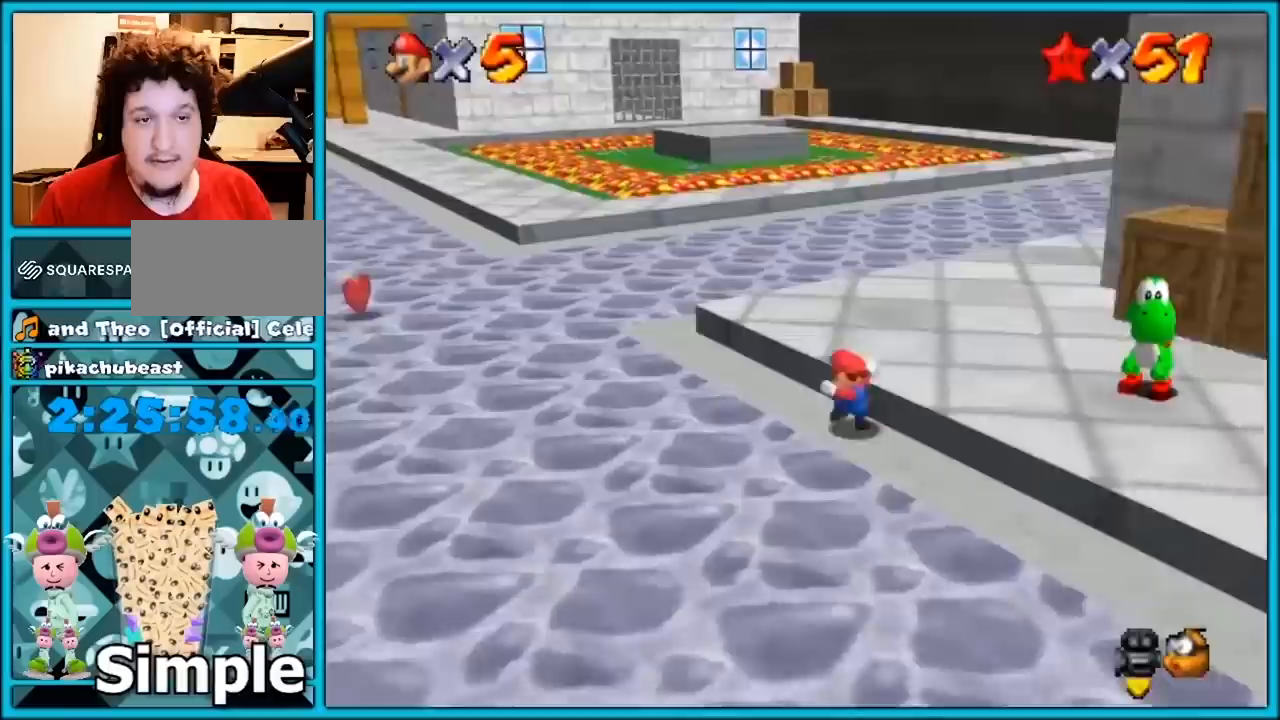
Gameplay with a controller (Nintendo layout); each line is a JSON object with the inputs held at the frame after it. "button_events" lists button changes between this image and that frame as [ms after this image, input, new state], when the widget could be followed in between (sticks are given only as held states). Not read: B L1 L3 R3.
{"buttons": ["C_LEFT"], "left_stick": "up-left", "button_events": [[100, "A", "down"], [200, "A", "up"], [483, "C_LEFT", "down"]]}
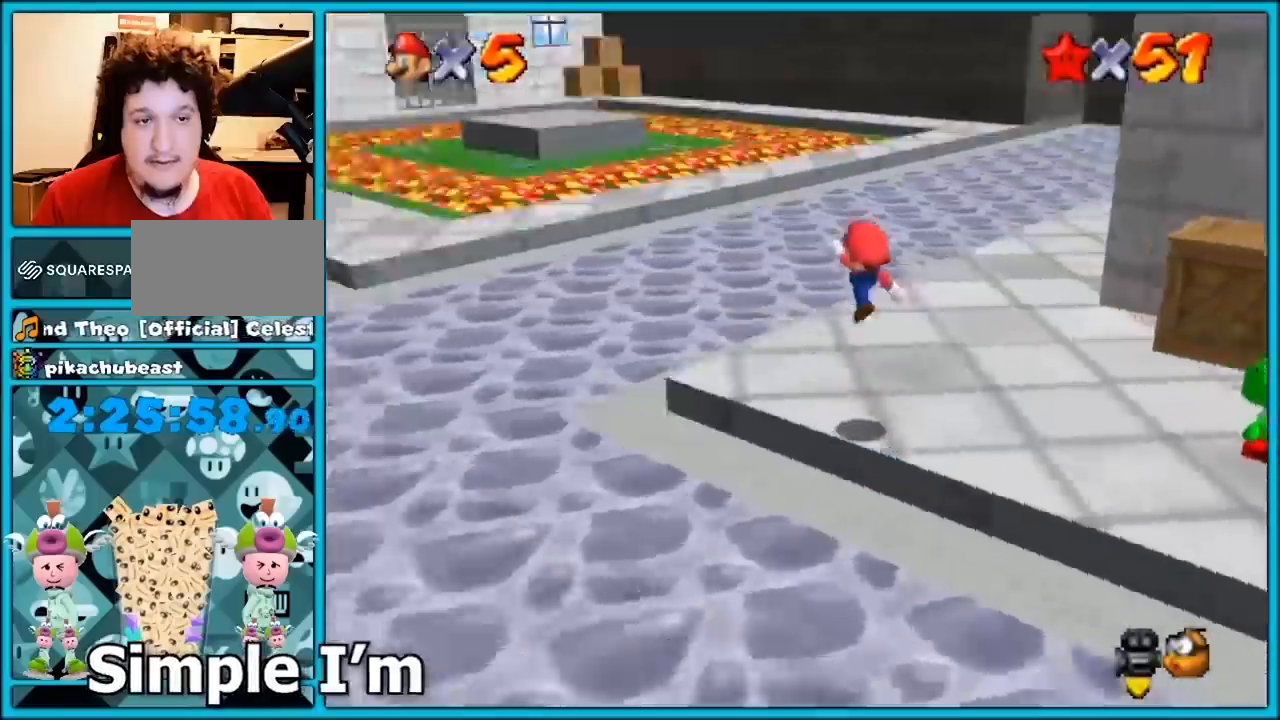
{"buttons": [], "left_stick": "up-left", "button_events": [[67, "C_LEFT", "up"], [233, "A", "down"], [317, "A", "up"]]}
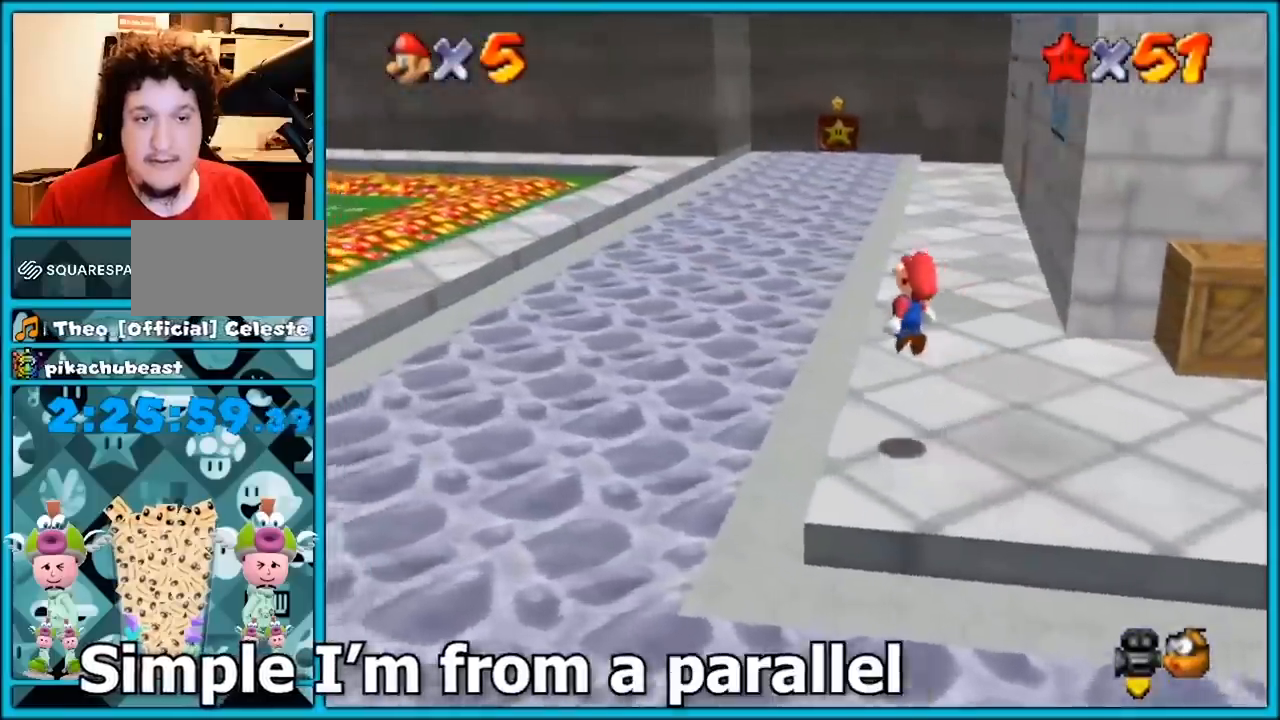
{"buttons": [], "left_stick": "up-left", "button_events": [[283, "A", "down"], [483, "A", "up"]]}
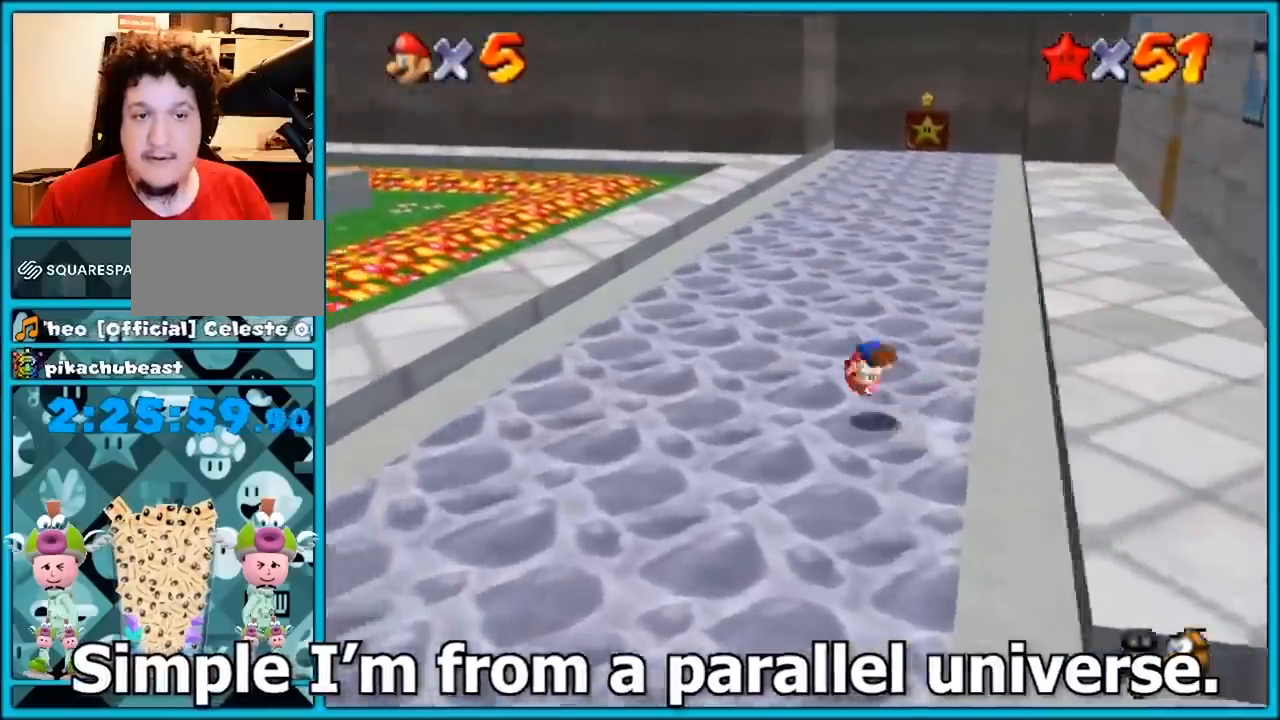
{"buttons": [], "left_stick": "up-left"}
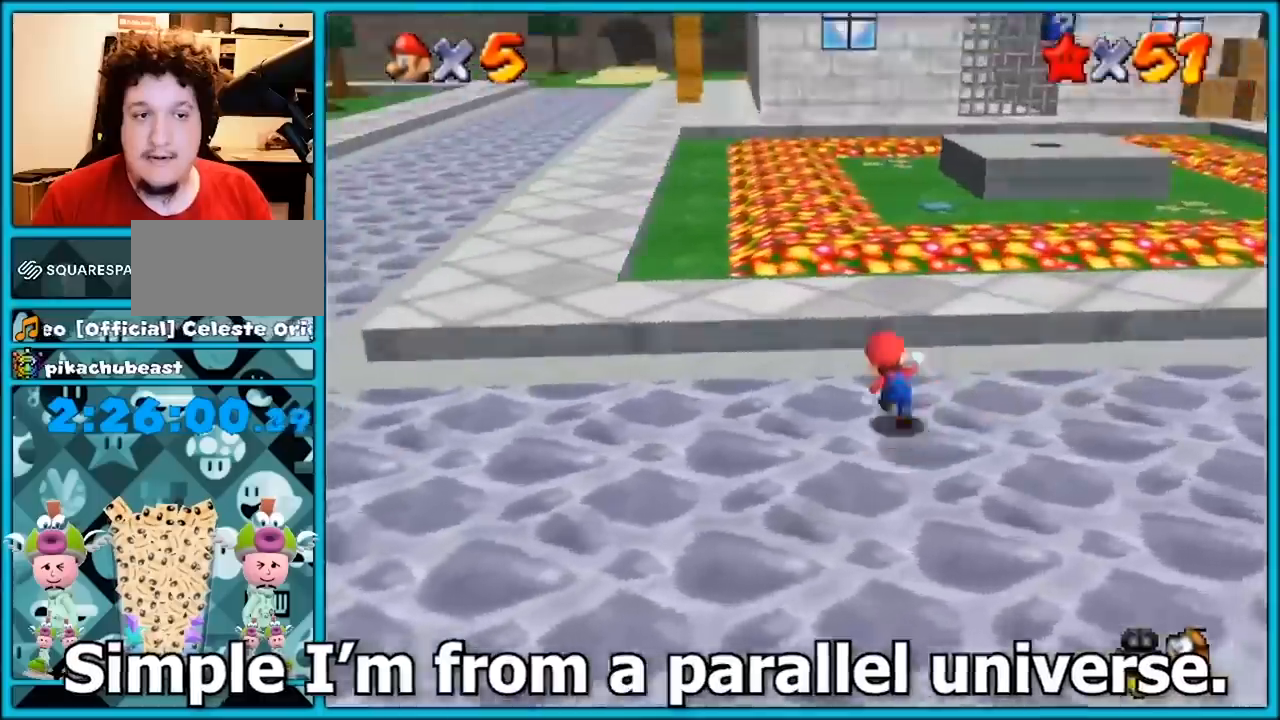
{"buttons": ["A"], "left_stick": "up-left", "button_events": [[100, "A", "down"], [167, "A", "up"], [500, "A", "down"]]}
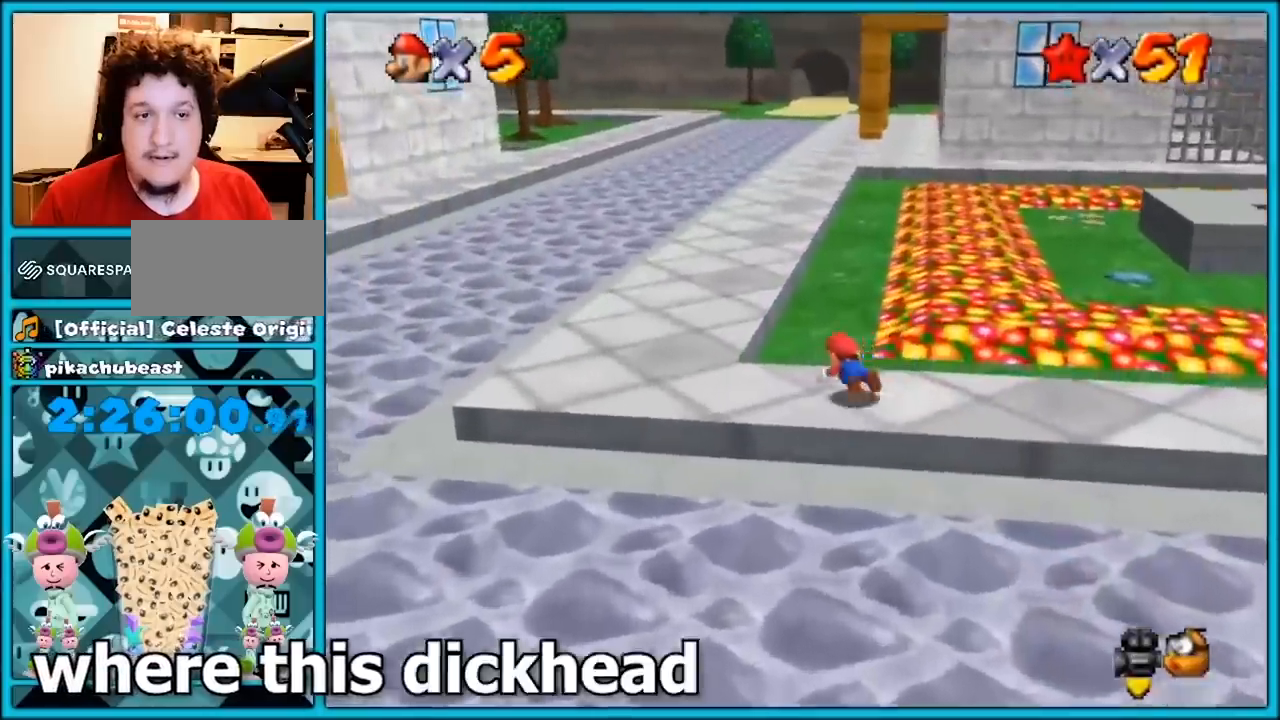
{"buttons": ["A"], "left_stick": "up", "button_events": [[100, "A", "up"], [233, "A", "down"]]}
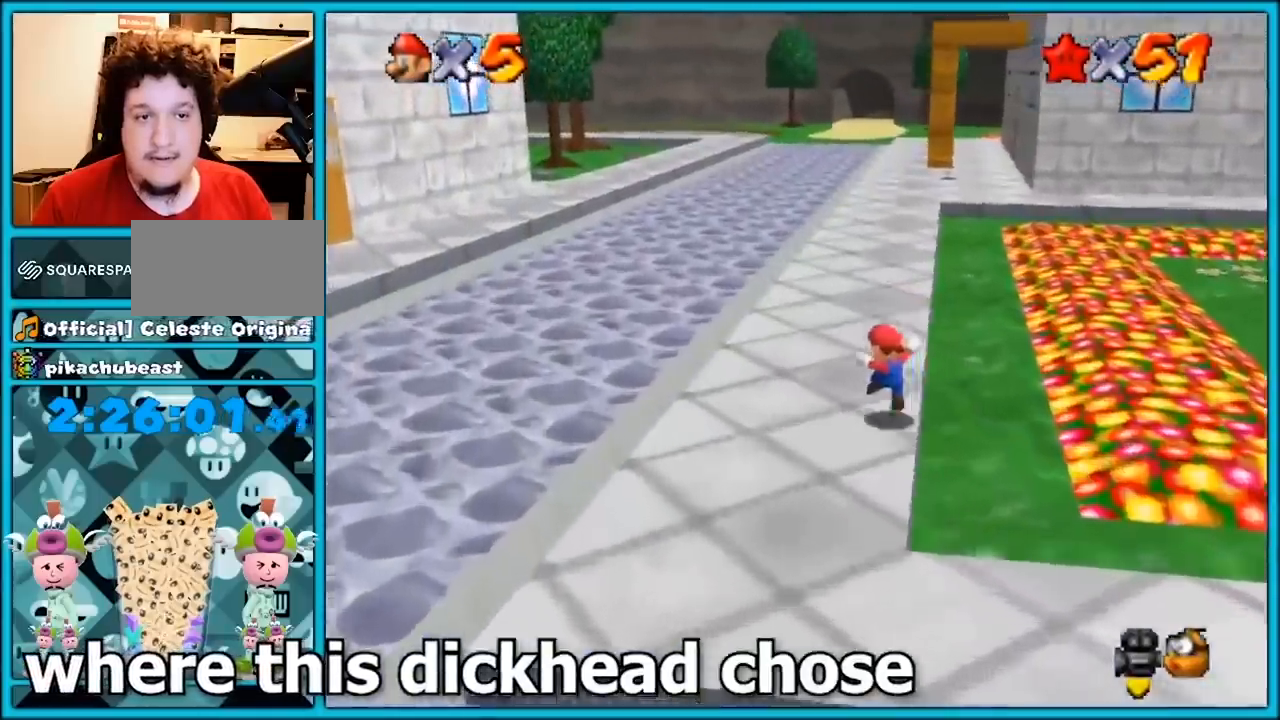
{"buttons": ["A"], "left_stick": "up", "button_events": [[233, "A", "up"], [483, "A", "down"]]}
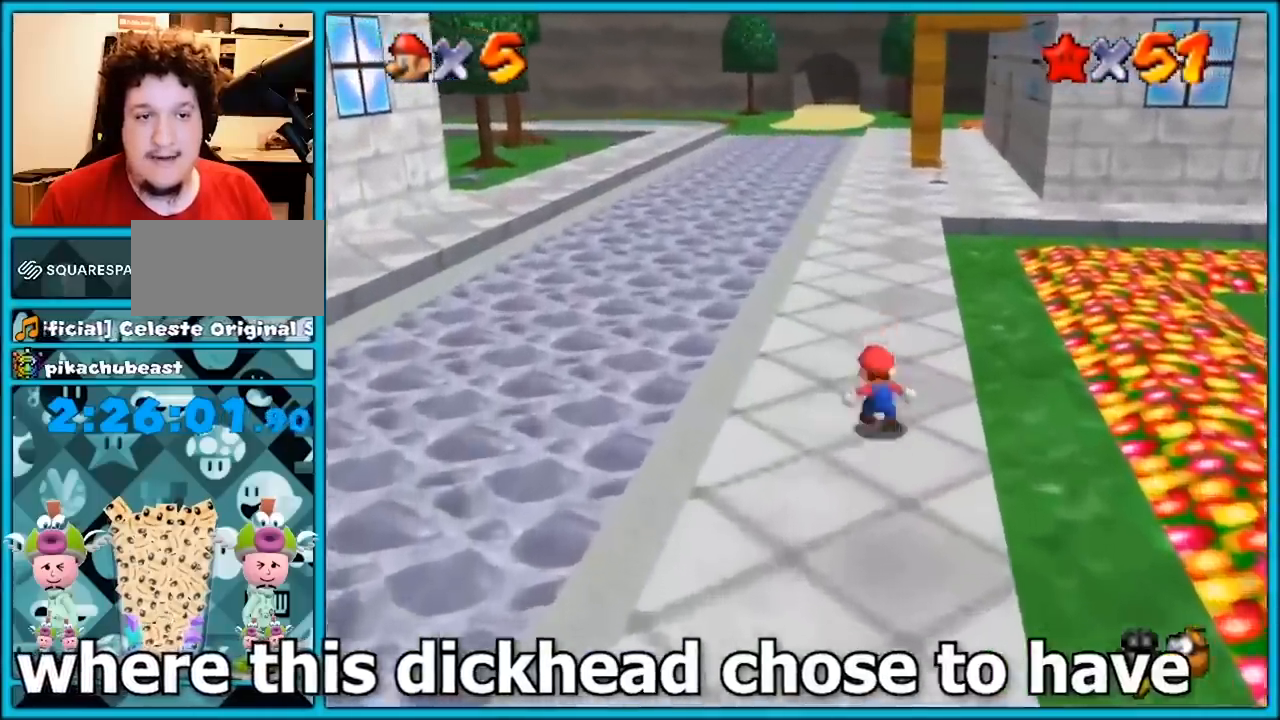
{"buttons": [], "left_stick": "up"}
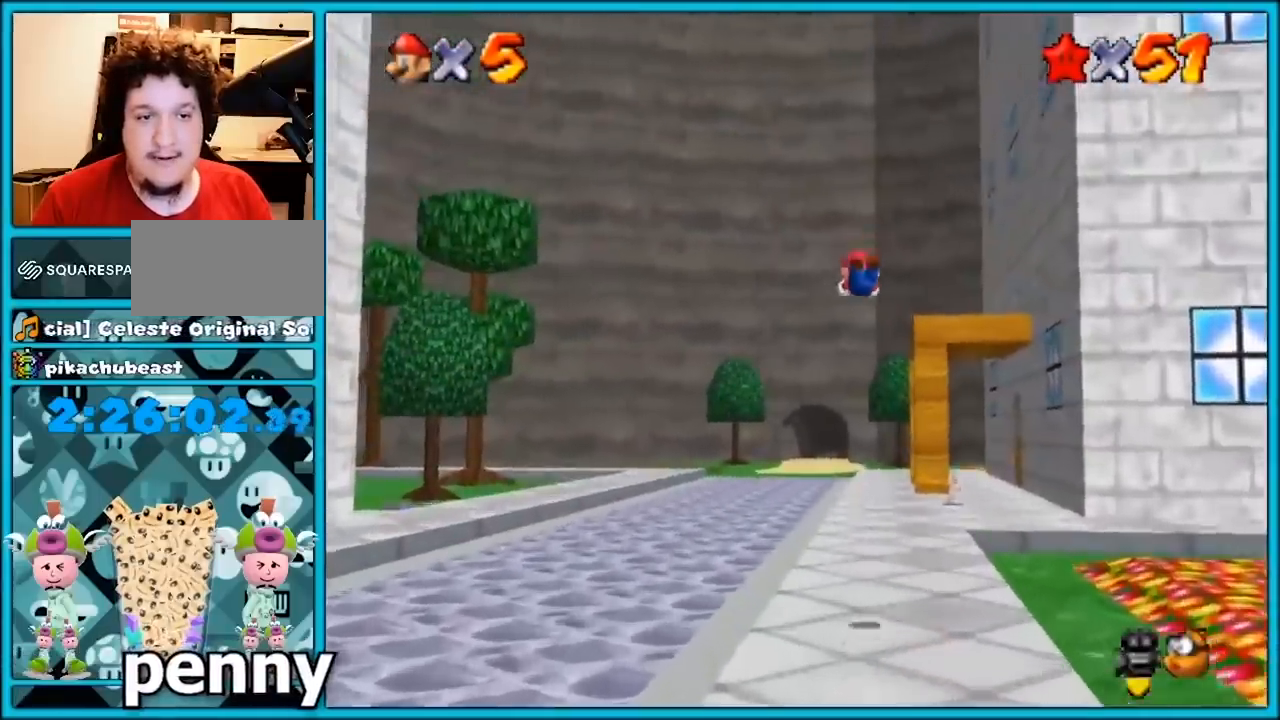
{"buttons": [], "left_stick": "up-left", "button_events": []}
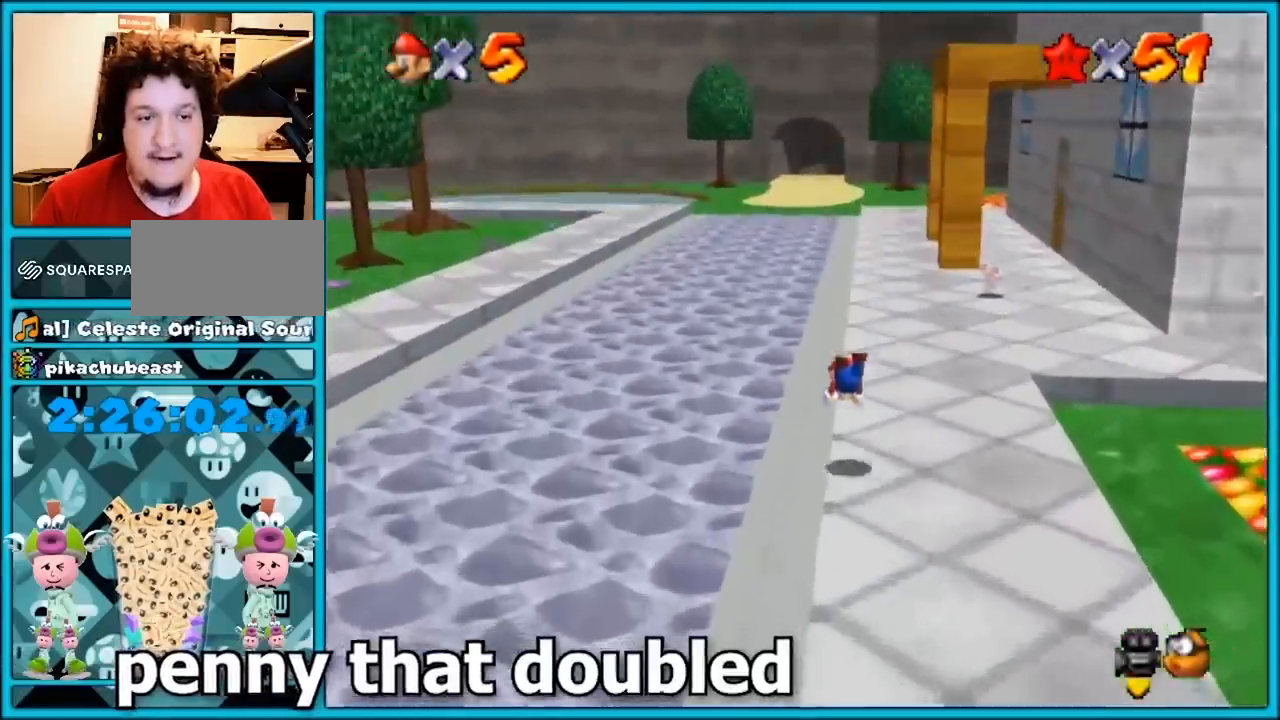
{"buttons": ["A"], "left_stick": "up", "button_events": [[67, "A", "down"]]}
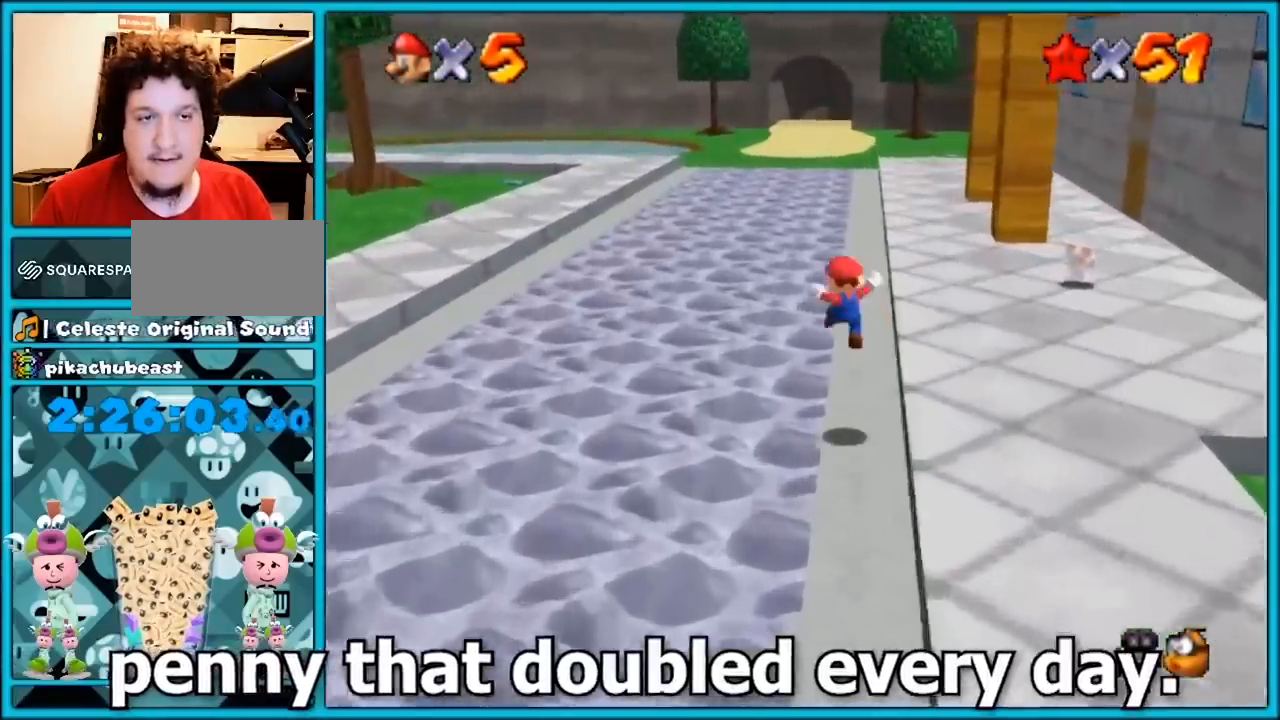
{"buttons": [], "left_stick": "up", "button_events": [[417, "A", "up"]]}
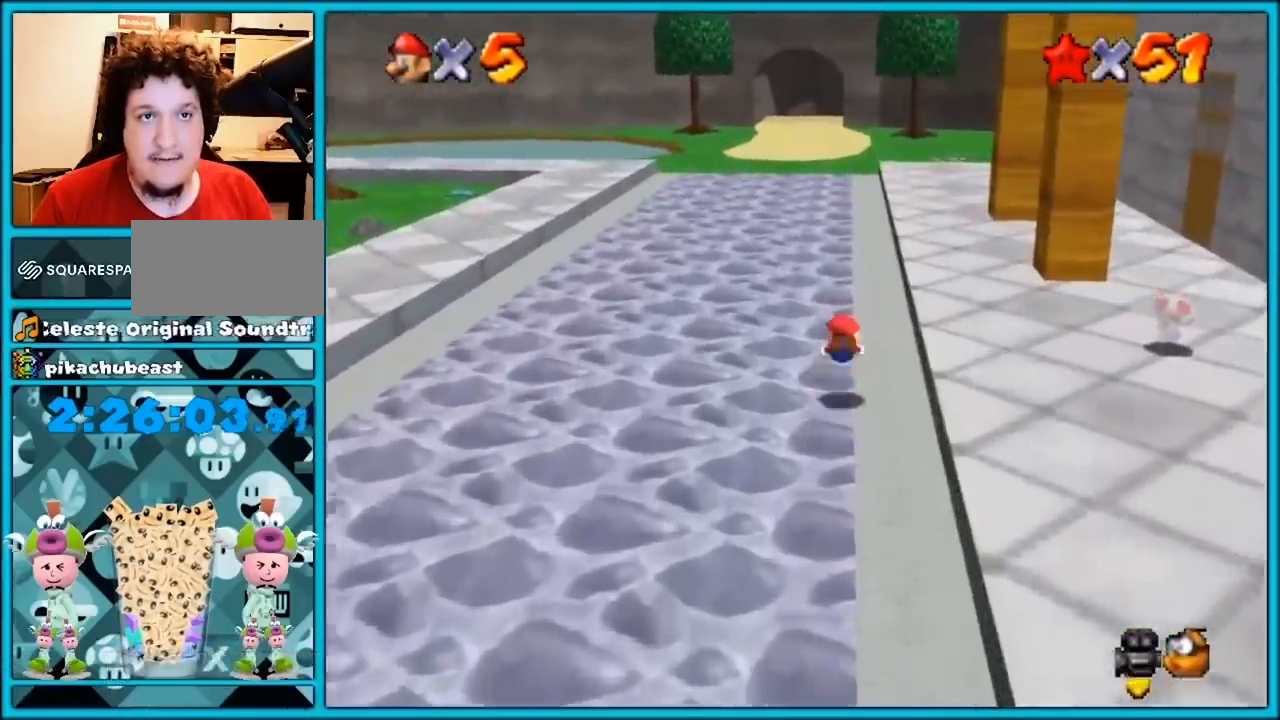
{"buttons": ["A"], "left_stick": "up", "button_events": [[167, "A", "down"]]}
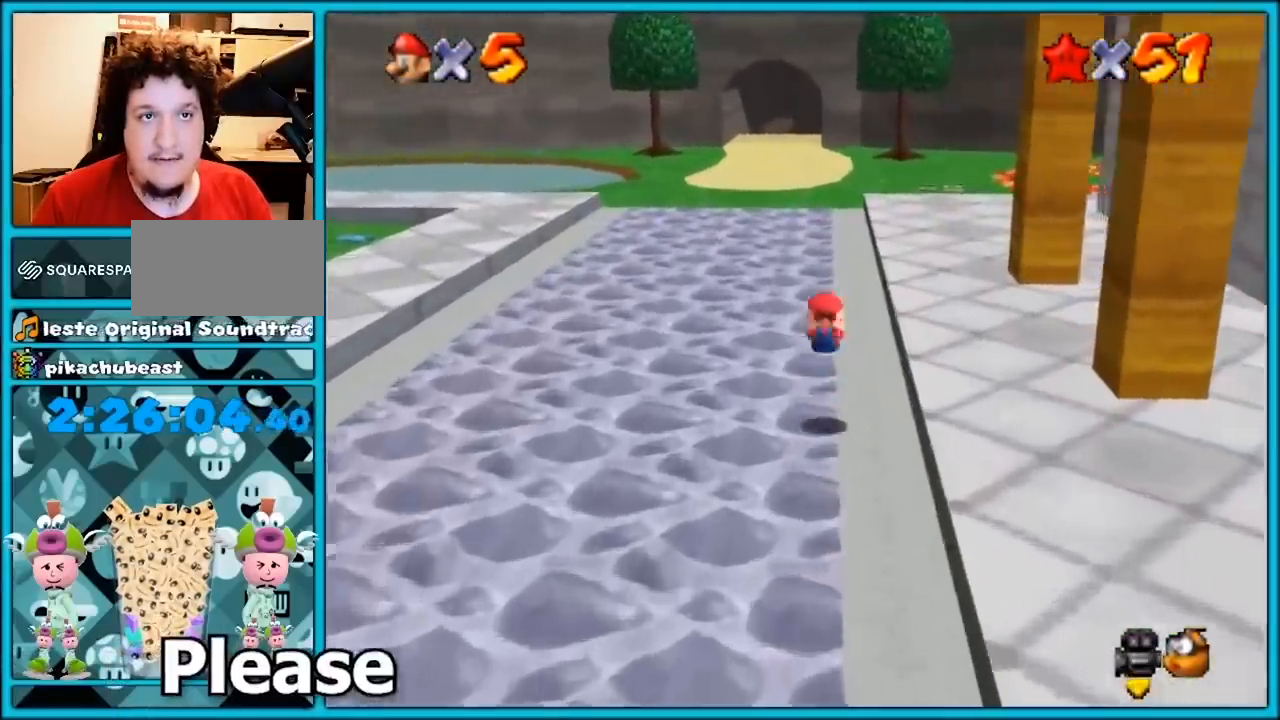
{"buttons": [], "left_stick": "up", "button_events": [[417, "A", "up"]]}
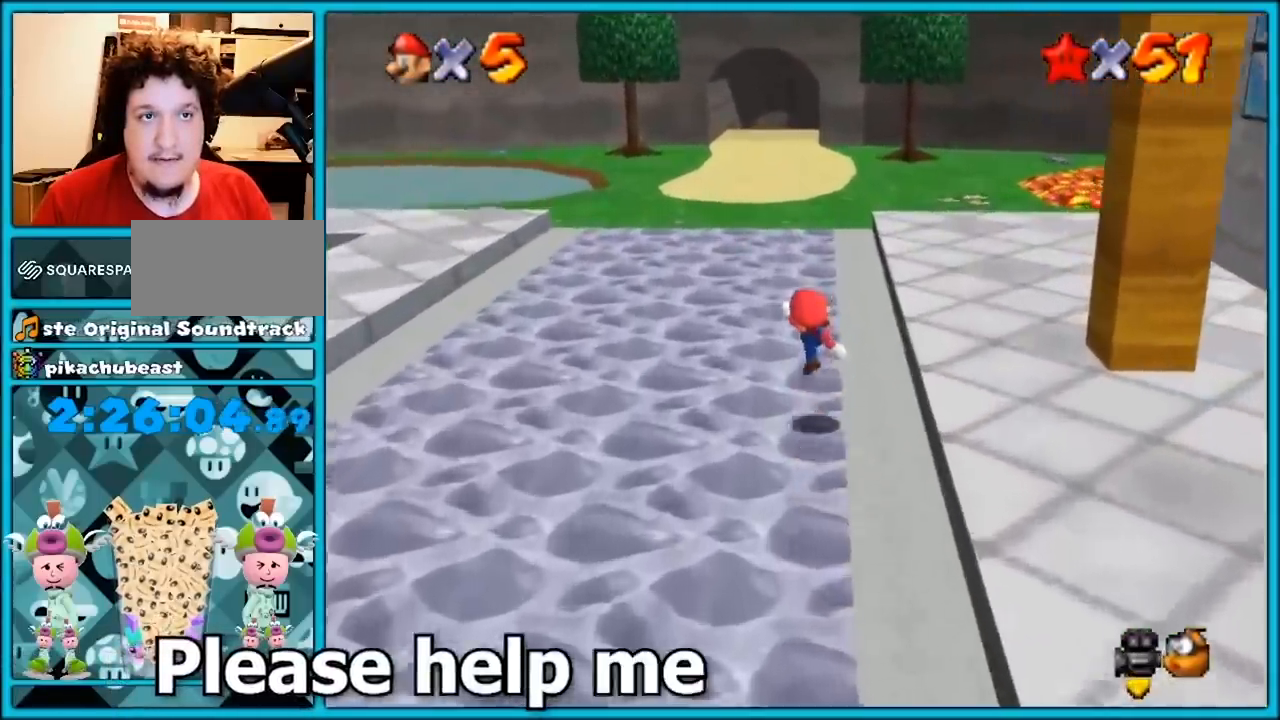
{"buttons": [], "left_stick": "up", "button_events": [[167, "A", "down"], [283, "A", "up"]]}
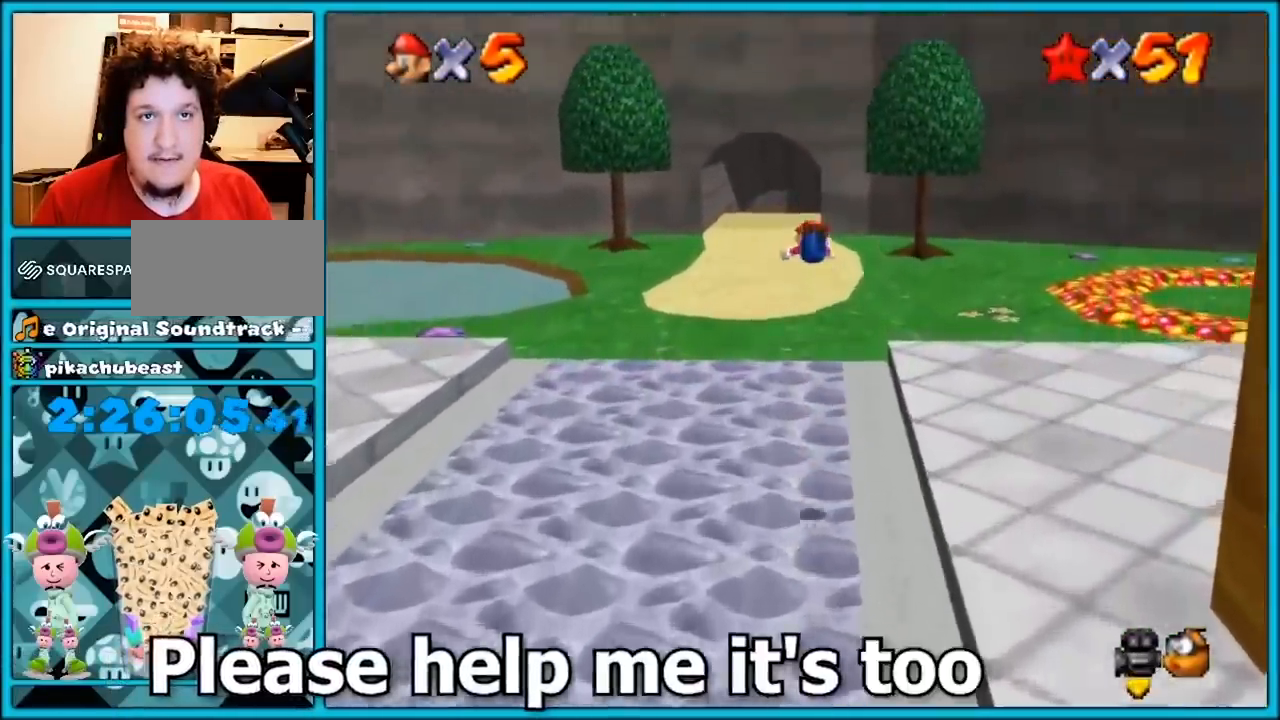
{"buttons": [], "left_stick": "up", "button_events": [[267, "C_UP", "down"], [433, "C_UP", "up"]]}
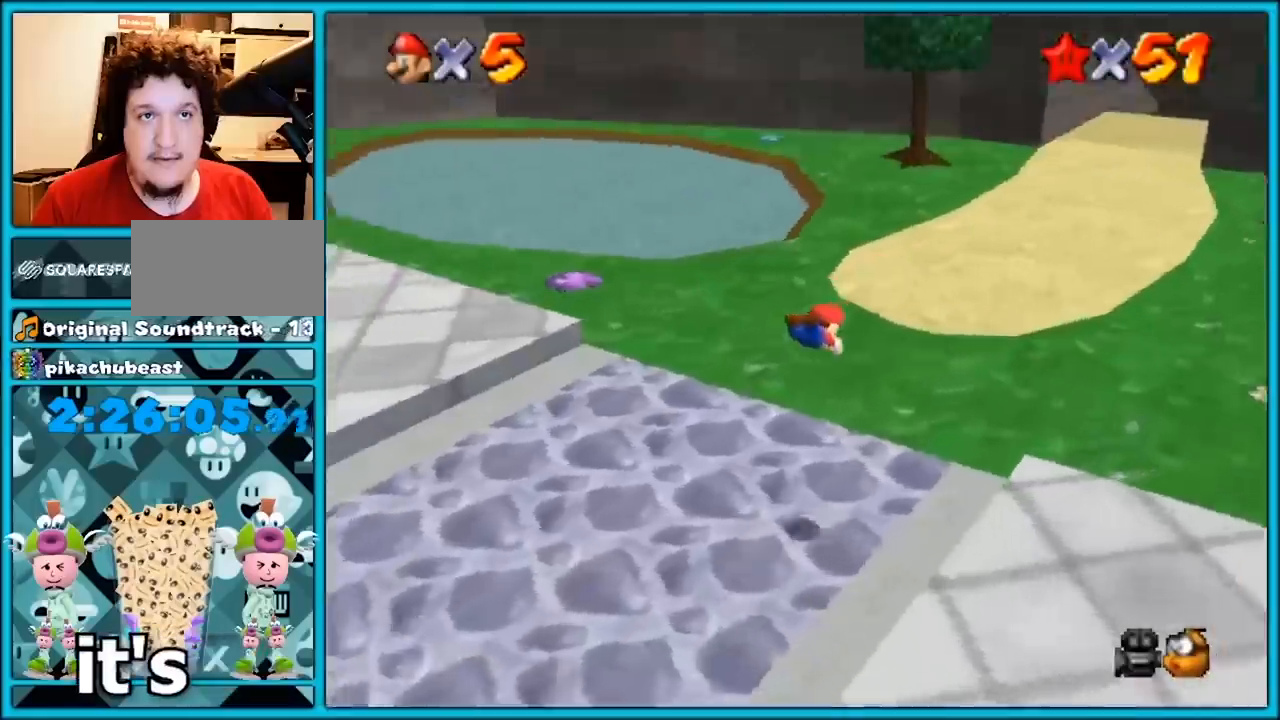
{"buttons": ["A"], "left_stick": "up-right", "button_events": [[300, "A", "down"], [300, "R1", "down"], [433, "R1", "up"]]}
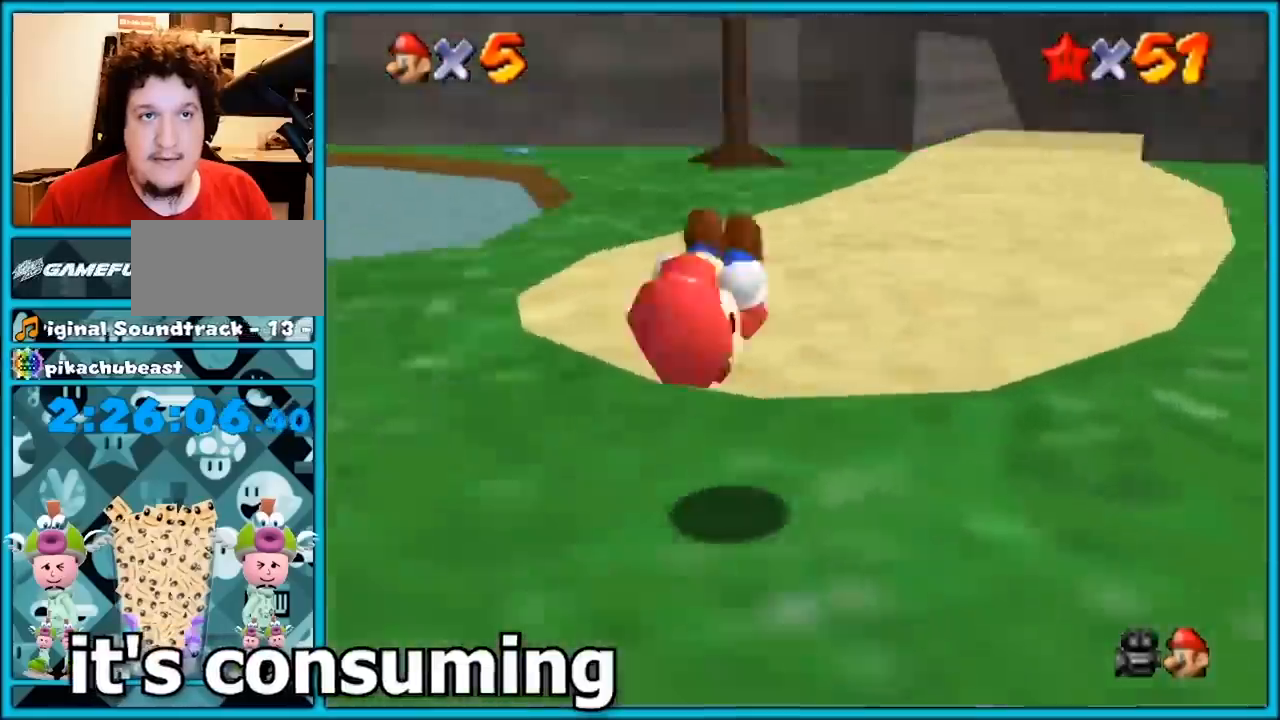
{"buttons": [], "left_stick": "up", "button_events": [[500, "A", "up"]]}